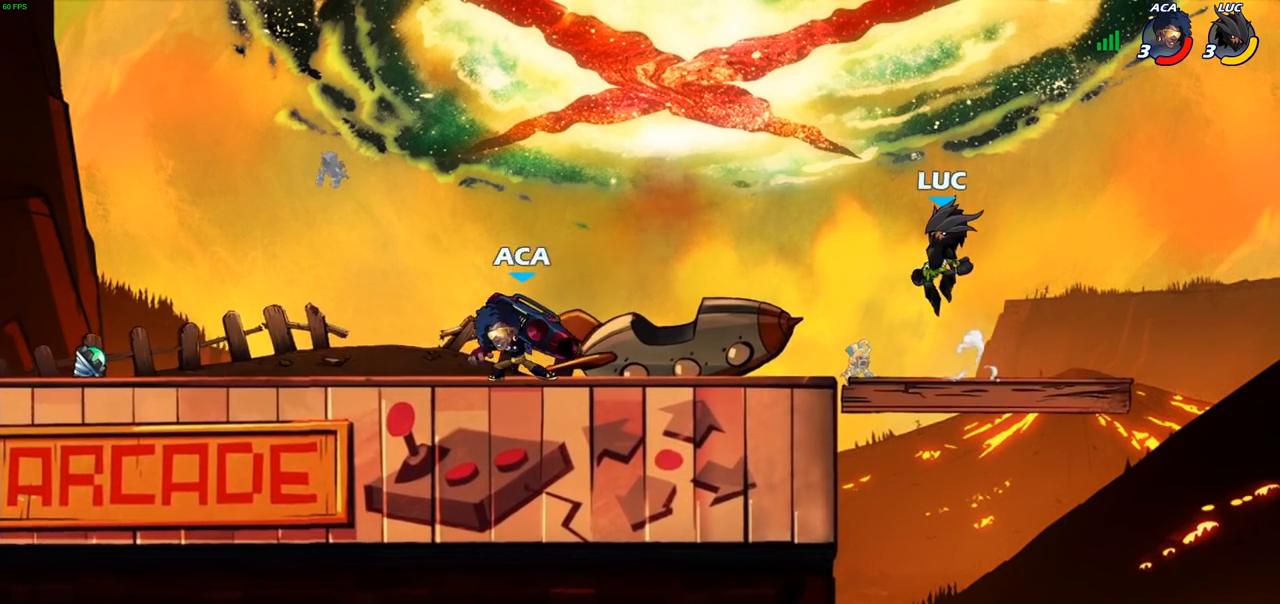
Gameplay with a controller (PlayStation layout); each line is a JSON object with the inputs held at the frame after it. "events" lists button and stick changes between this image and that frame as [ms after this image, input, new state], when the widget could be followed in between. Not read: R1.
{"buttons": ["SQUARE"], "left_stick": "down-left", "right_stick": "center", "events": [[83, "left_stick", "down-left"], [250, "R2", "down"], [400, "R2", "up"], [400, "SQUARE", "down"]]}
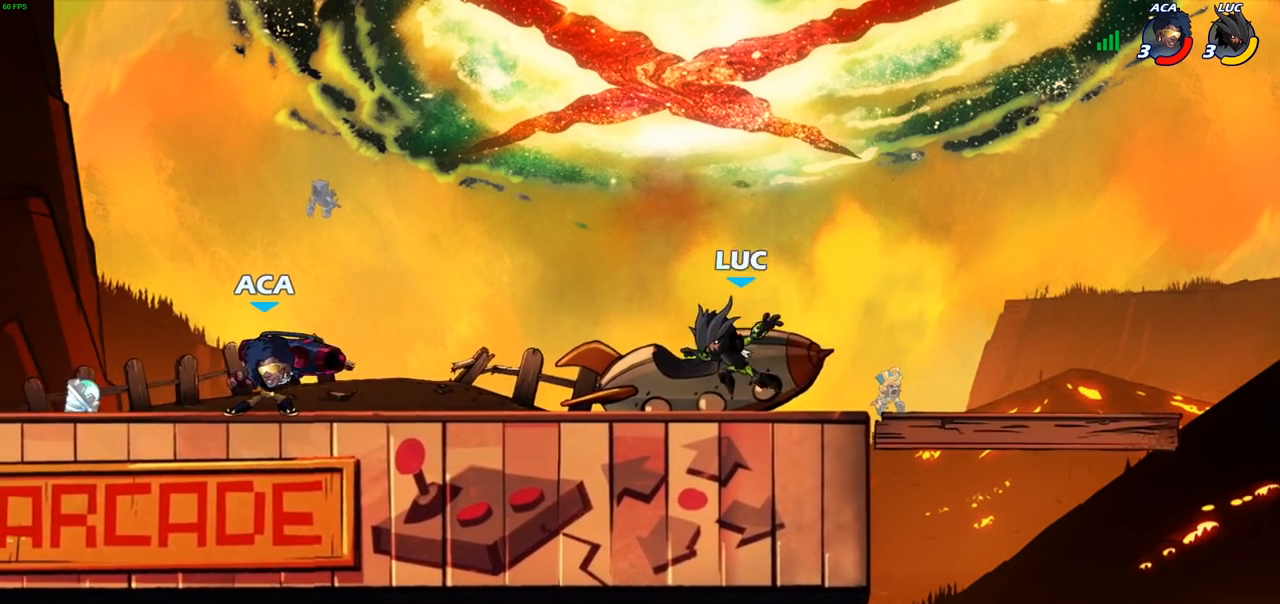
{"buttons": [], "left_stick": "up-left", "right_stick": "center", "events": [[67, "SQUARE", "up"], [100, "left_stick", "center"], [300, "left_stick", "right"], [317, "CROSS", "down"], [467, "CROSS", "up"], [467, "left_stick", "up-left"]]}
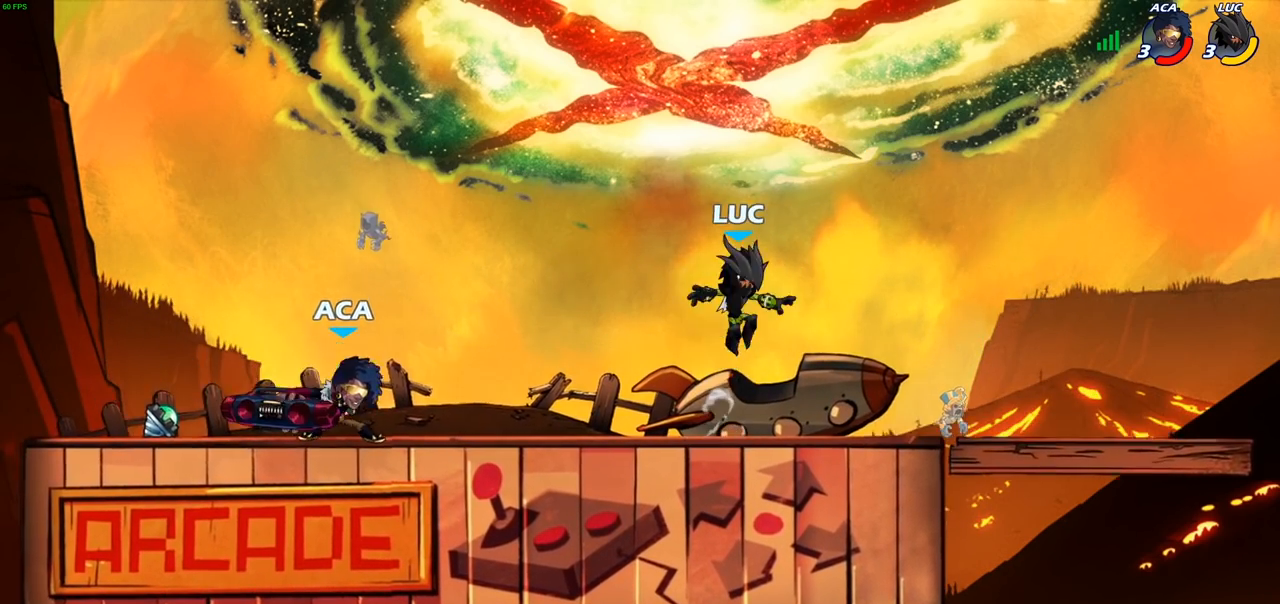
{"buttons": [], "left_stick": "down-right", "right_stick": "center", "events": [[167, "left_stick", "down-left"], [433, "left_stick", "down-right"]]}
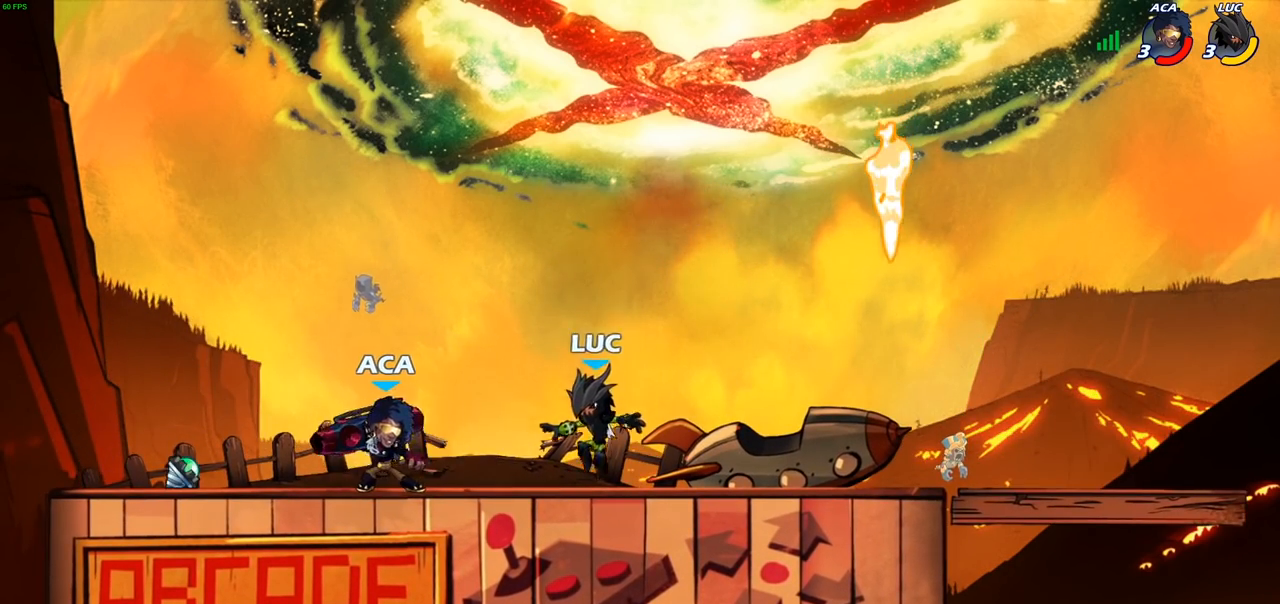
{"buttons": [], "left_stick": "left", "right_stick": "center", "events": [[67, "R2", "down"], [67, "left_stick", "right"], [233, "R2", "up"], [483, "left_stick", "left"]]}
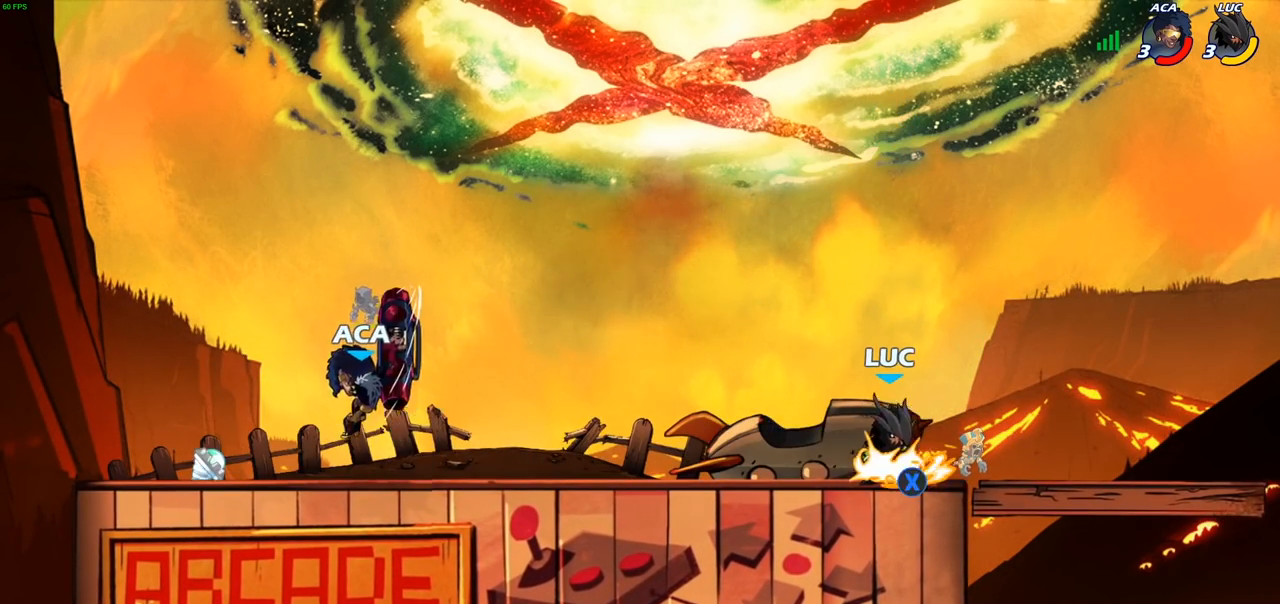
{"buttons": [], "left_stick": "center", "right_stick": "center", "events": [[200, "R2", "down"], [300, "left_stick", "right"], [317, "R2", "up"], [367, "R2", "down"], [450, "left_stick", "center"], [500, "R2", "up"]]}
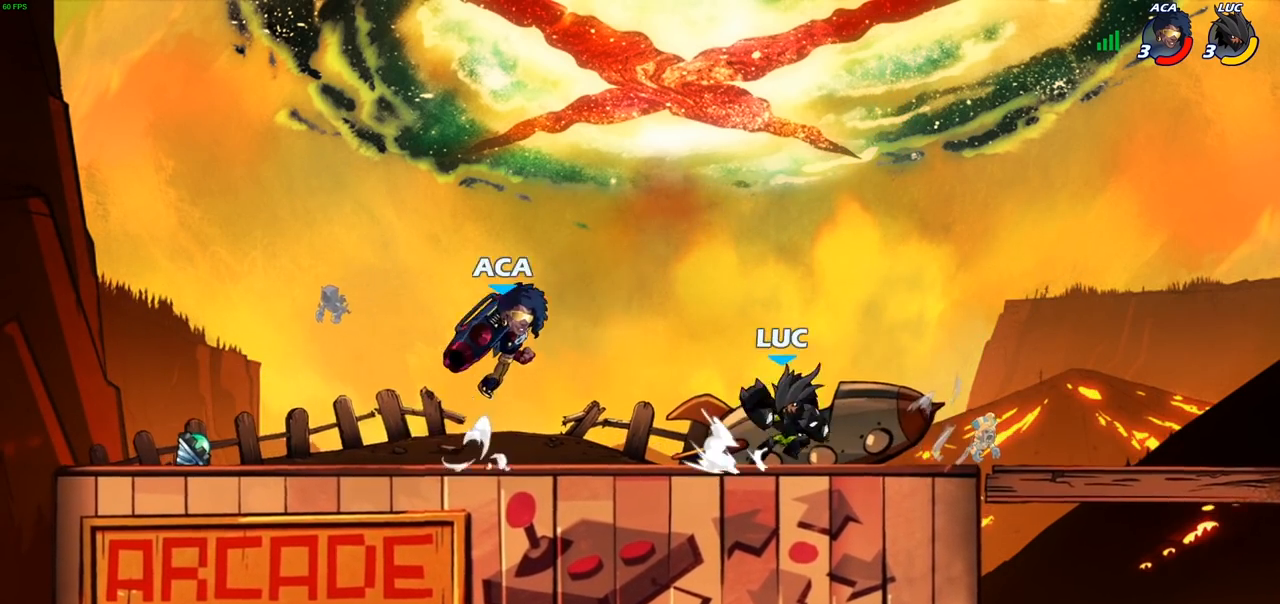
{"buttons": [], "left_stick": "down", "right_stick": "center", "events": [[467, "left_stick", "down"]]}
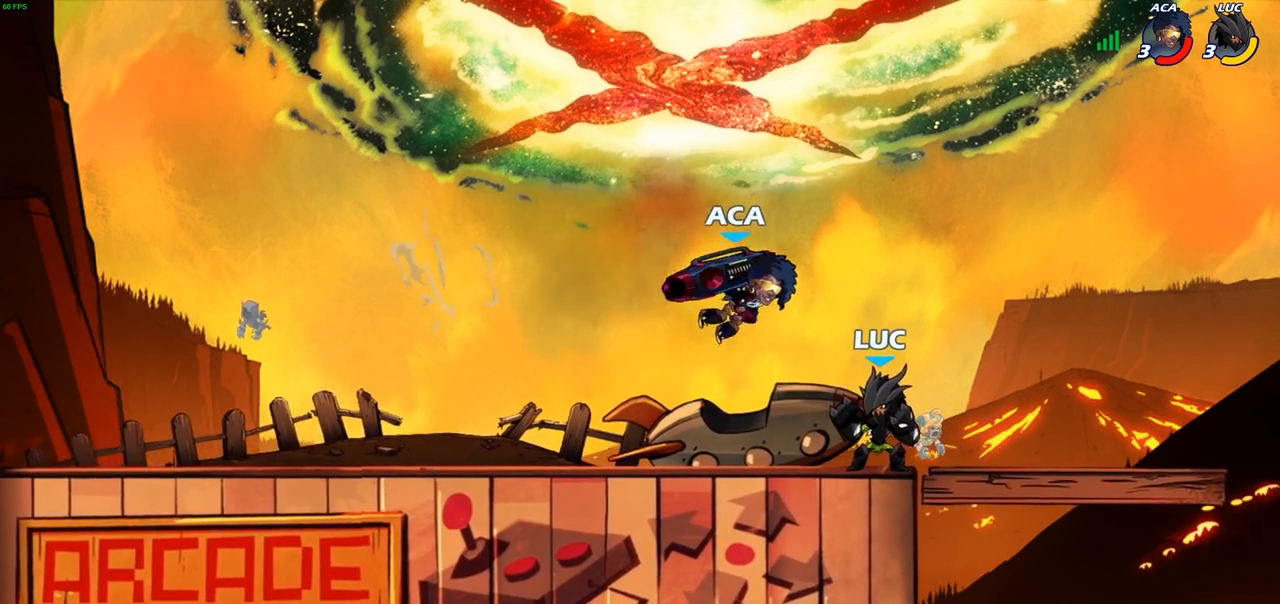
{"buttons": [], "left_stick": "center", "right_stick": "center", "events": [[133, "SQUARE", "down"], [150, "left_stick", "center"], [167, "SQUARE", "up"], [350, "SQUARE", "down"], [467, "SQUARE", "up"]]}
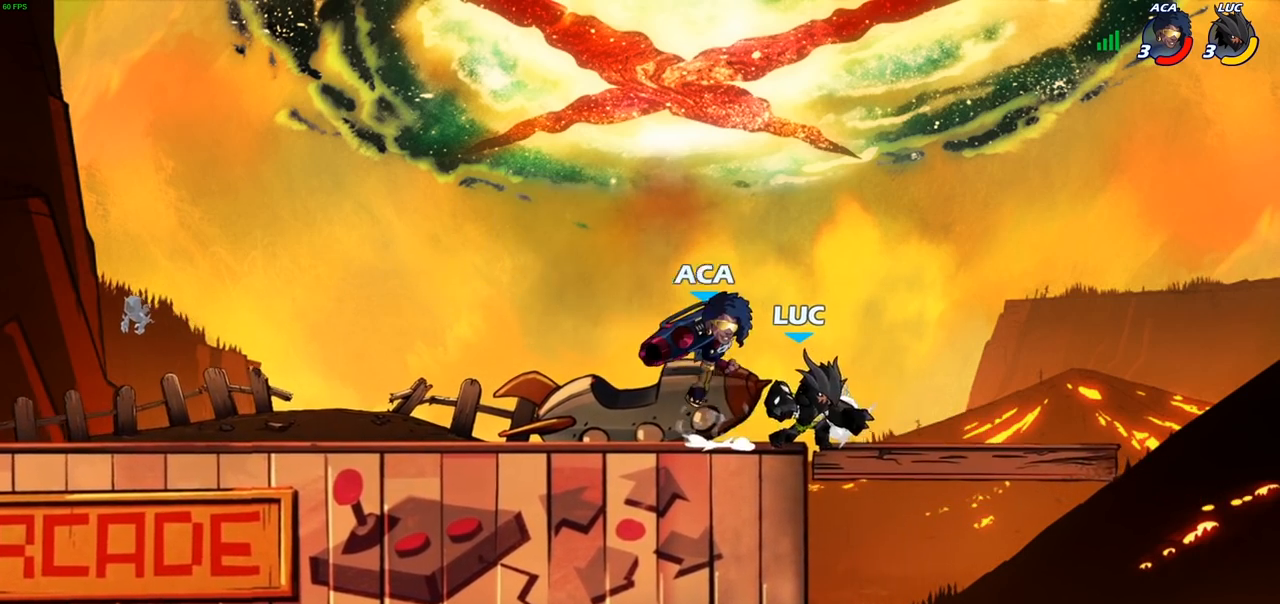
{"buttons": ["R2"], "left_stick": "up-left", "right_stick": "center", "events": [[250, "left_stick", "right"], [300, "CROSS", "down"], [367, "R2", "down"], [433, "CROSS", "up"], [450, "left_stick", "up-left"]]}
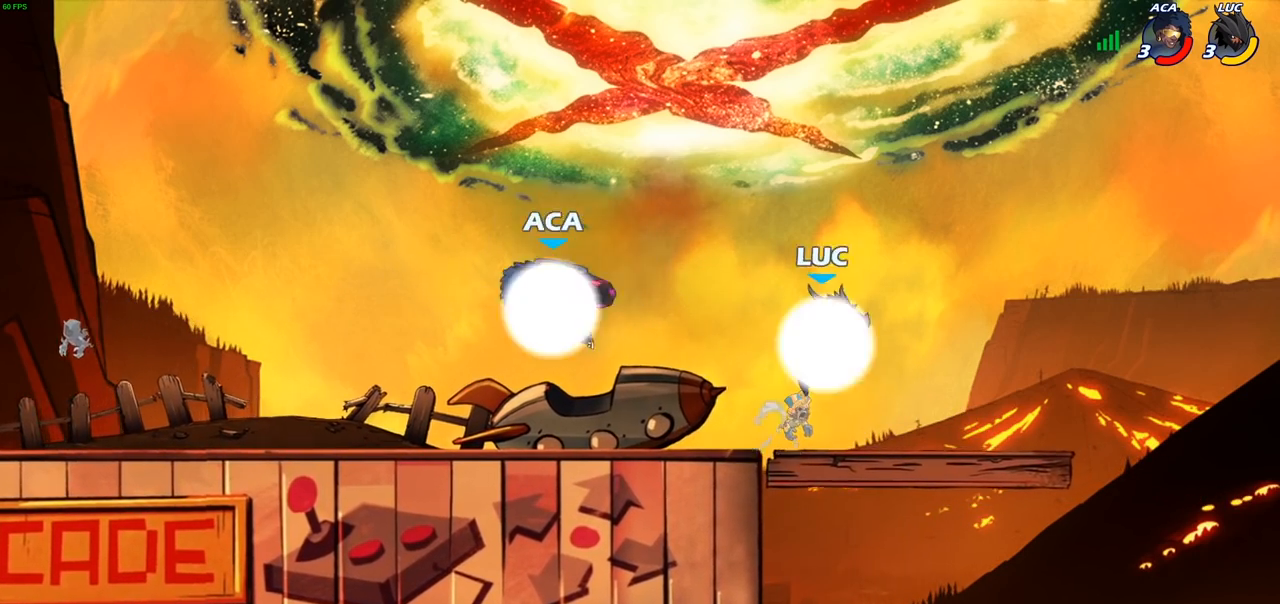
{"buttons": [], "left_stick": "up-left", "right_stick": "center", "events": [[50, "left_stick", "left"], [67, "R2", "up"], [283, "left_stick", "up-left"], [333, "CROSS", "down"], [483, "CROSS", "up"]]}
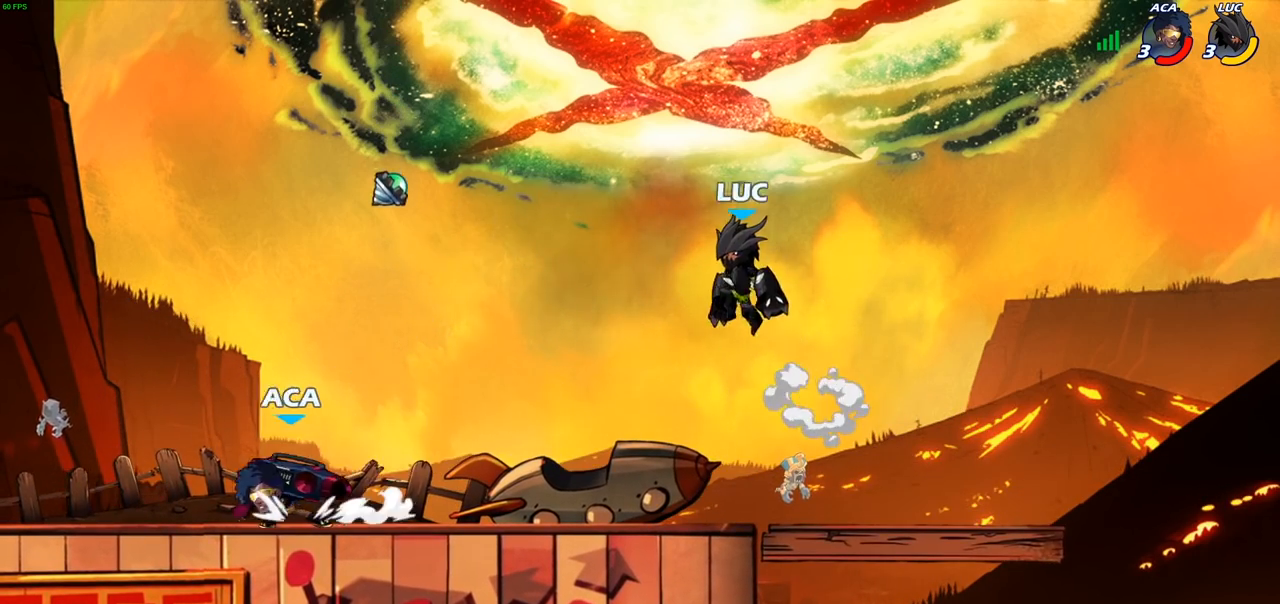
{"buttons": [], "left_stick": "down-right", "right_stick": "center", "events": [[100, "left_stick", "down-right"], [300, "left_stick", "down"], [417, "left_stick", "down-right"]]}
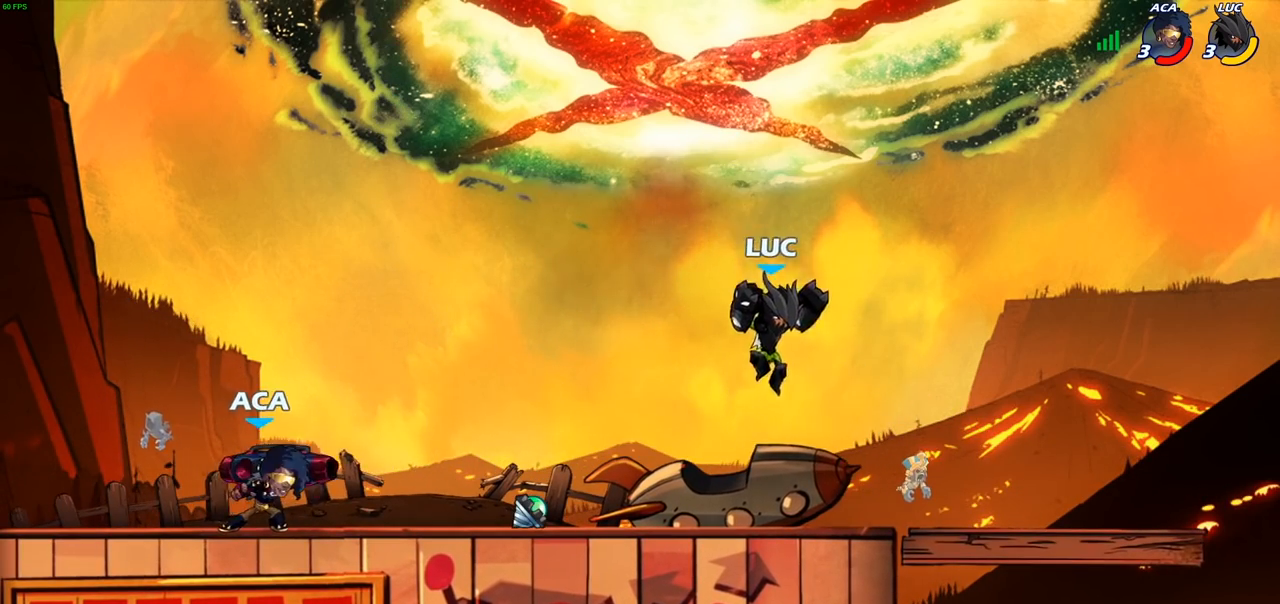
{"buttons": [], "left_stick": "left", "right_stick": "center", "events": [[167, "left_stick", "left"], [283, "R2", "down"], [317, "CIRCLE", "down"], [350, "R2", "up"], [400, "CIRCLE", "up"]]}
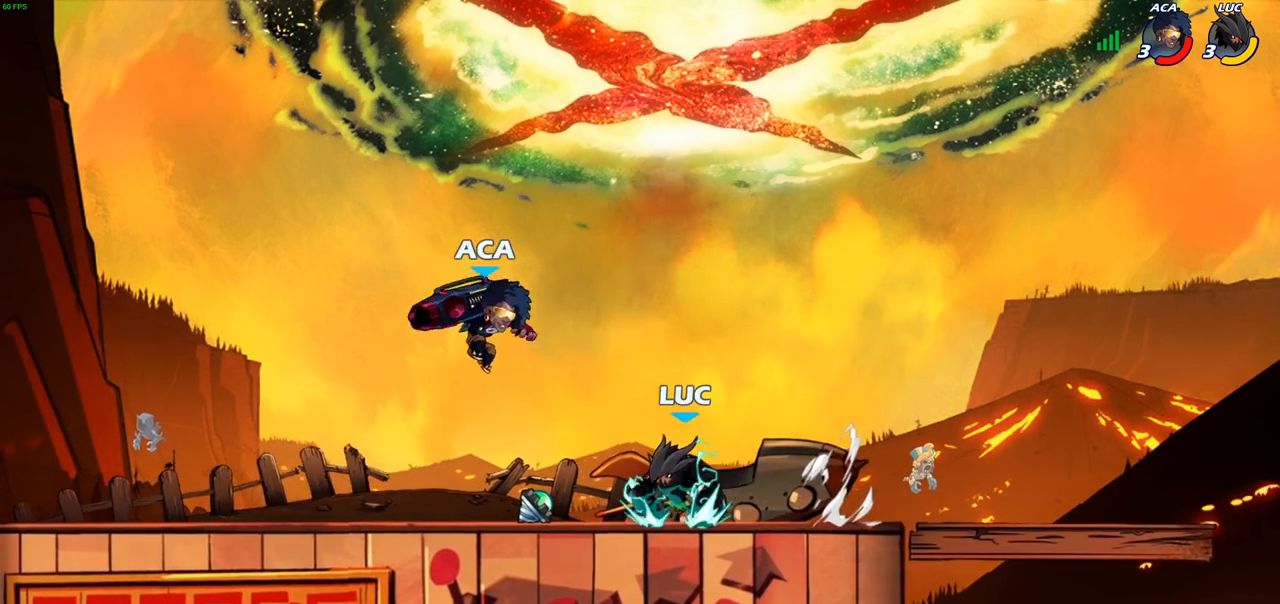
{"buttons": [], "left_stick": "center", "right_stick": "center", "events": [[183, "left_stick", "center"]]}
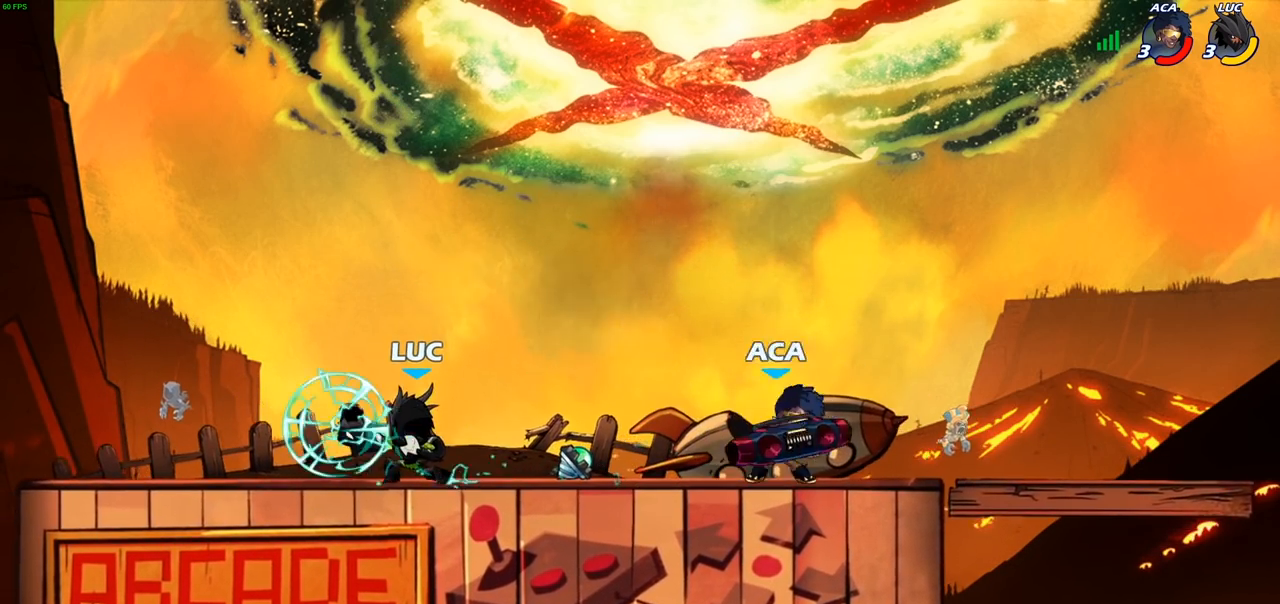
{"buttons": ["R2"], "left_stick": "center", "right_stick": "center", "events": [[267, "CROSS", "down"], [400, "CROSS", "up"], [483, "R2", "down"]]}
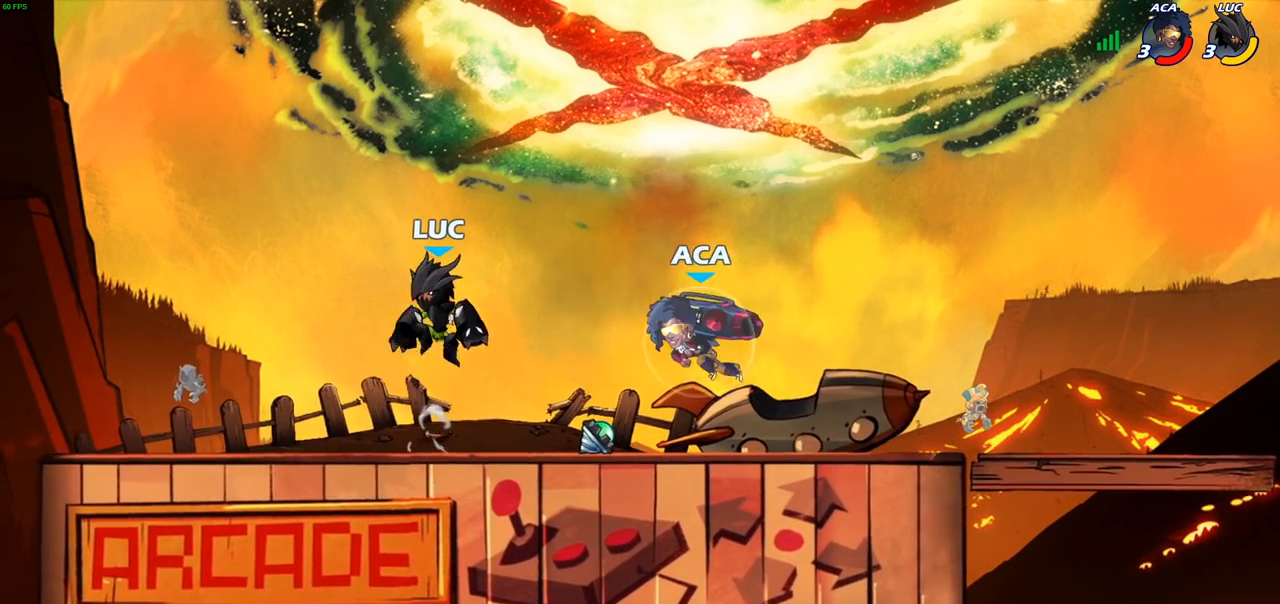
{"buttons": [], "left_stick": "right", "right_stick": "center", "events": [[50, "left_stick", "right"], [83, "SQUARE", "down"], [133, "R2", "up"], [183, "SQUARE", "up"], [250, "left_stick", "center"], [383, "left_stick", "right"]]}
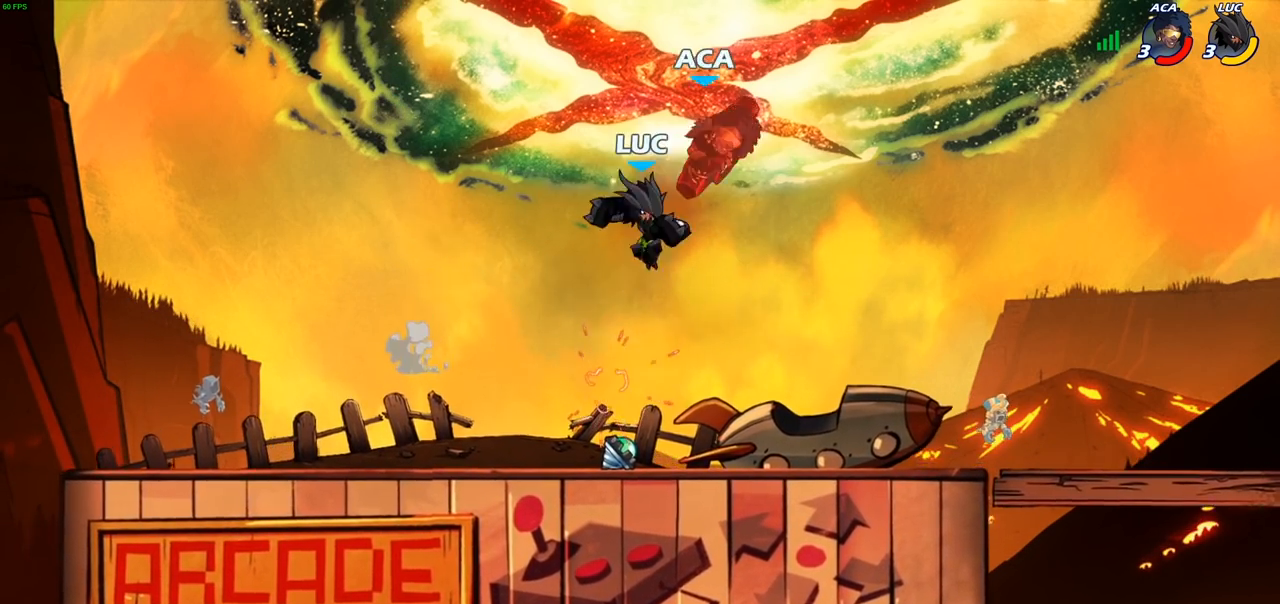
{"buttons": [], "left_stick": "right", "right_stick": "center", "events": [[17, "CIRCLE", "down"], [100, "CIRCLE", "up"]]}
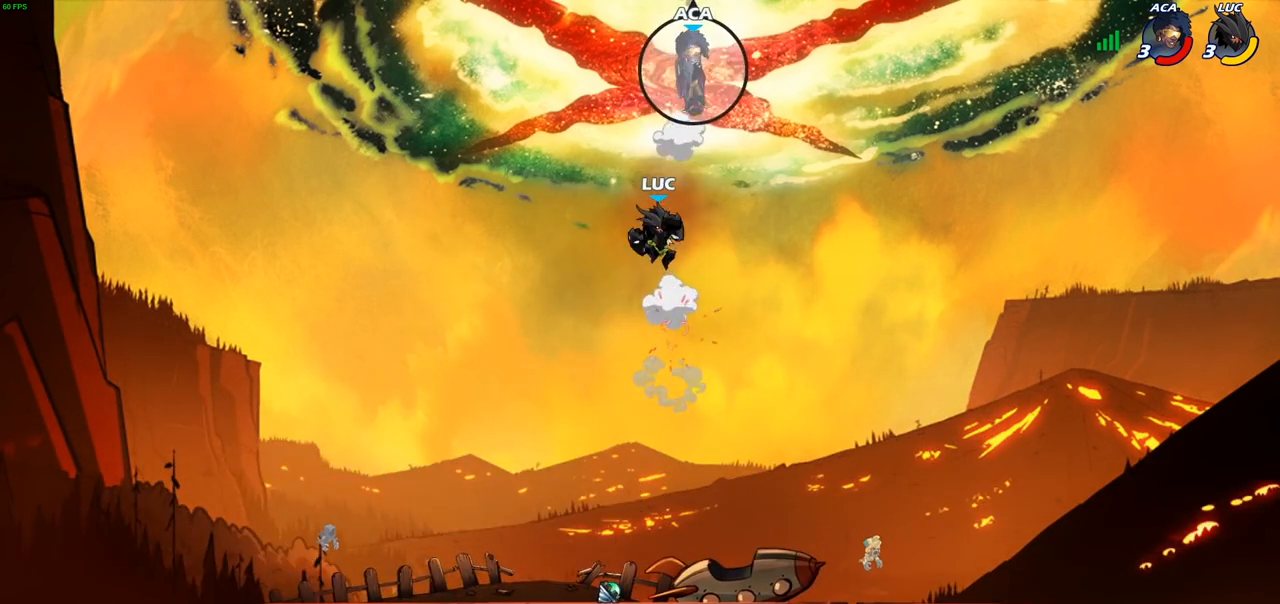
{"buttons": [], "left_stick": "center", "right_stick": "center", "events": [[17, "left_stick", "center"]]}
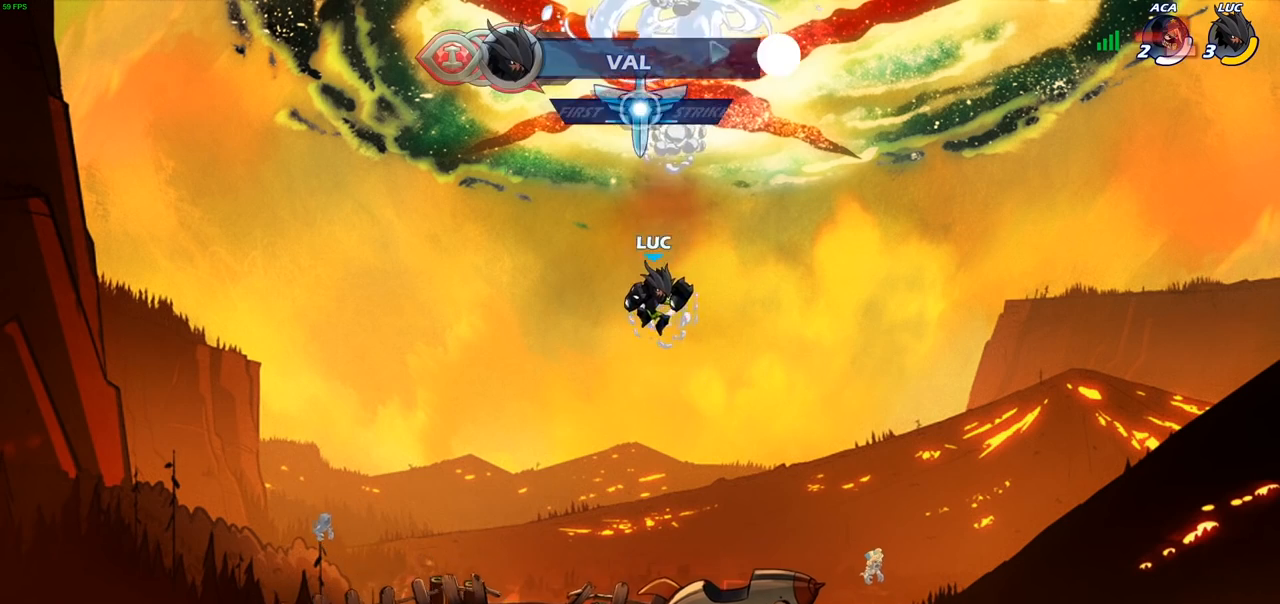
{"buttons": [], "left_stick": "center", "right_stick": "center", "events": [[267, "left_stick", "left"], [317, "CROSS", "down"], [433, "CROSS", "up"], [483, "left_stick", "center"]]}
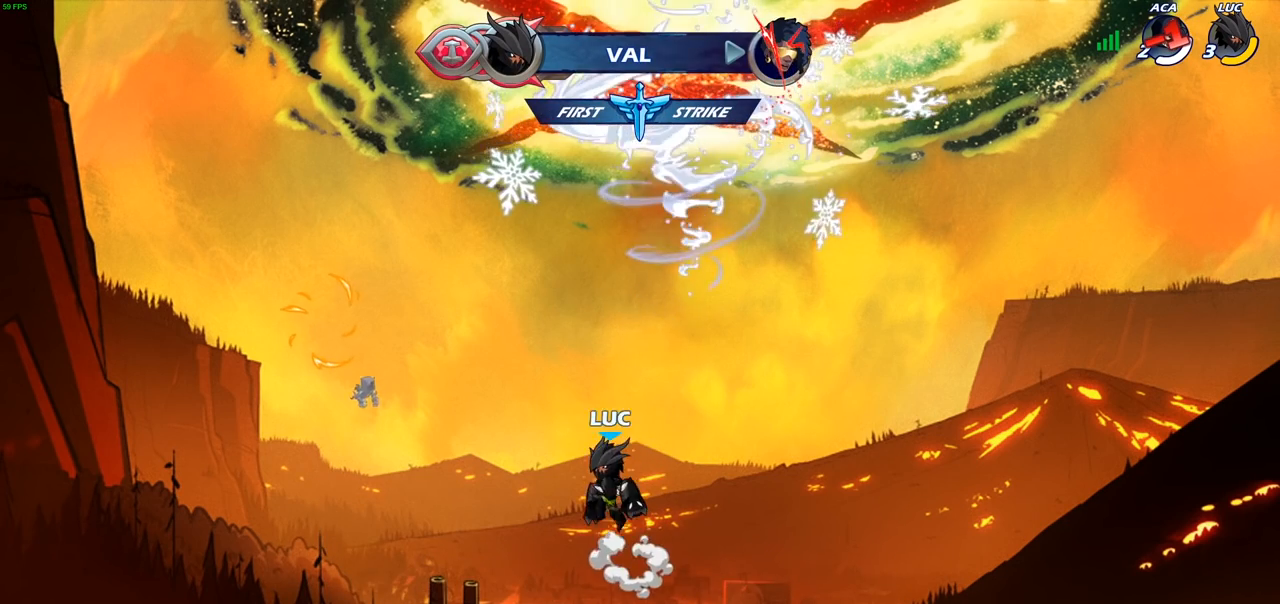
{"buttons": [], "left_stick": "center", "right_stick": "center", "events": [[133, "left_stick", "right"], [200, "left_stick", "up"], [400, "left_stick", "center"]]}
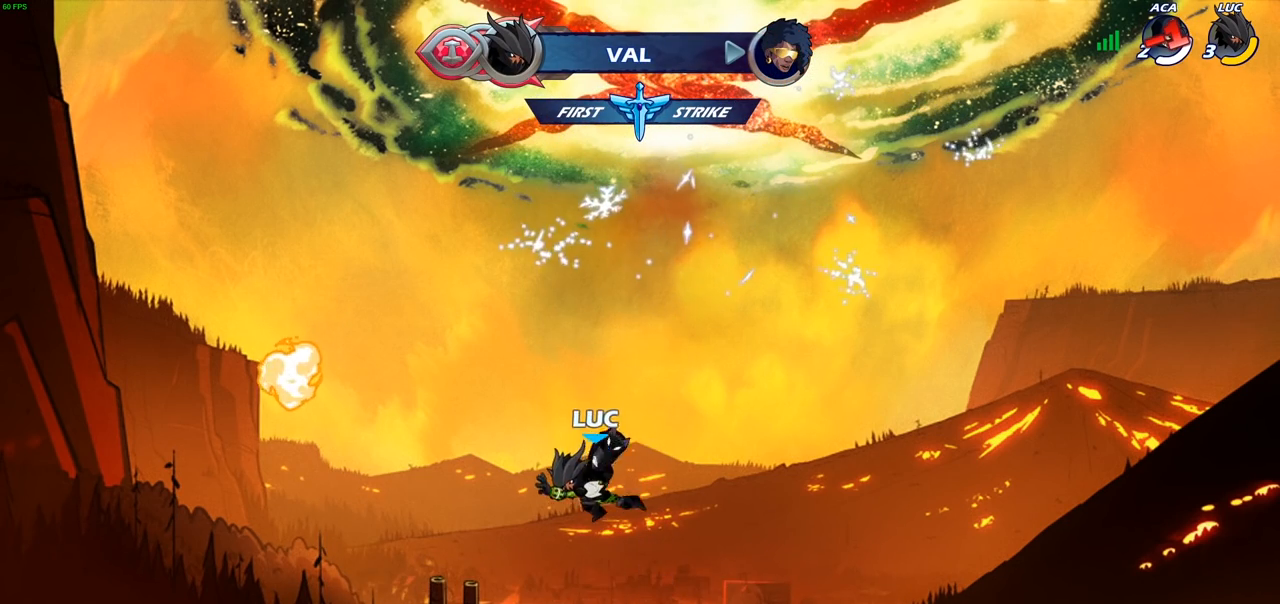
{"buttons": [], "left_stick": "center", "right_stick": "center", "events": [[133, "left_stick", "down"], [483, "left_stick", "center"]]}
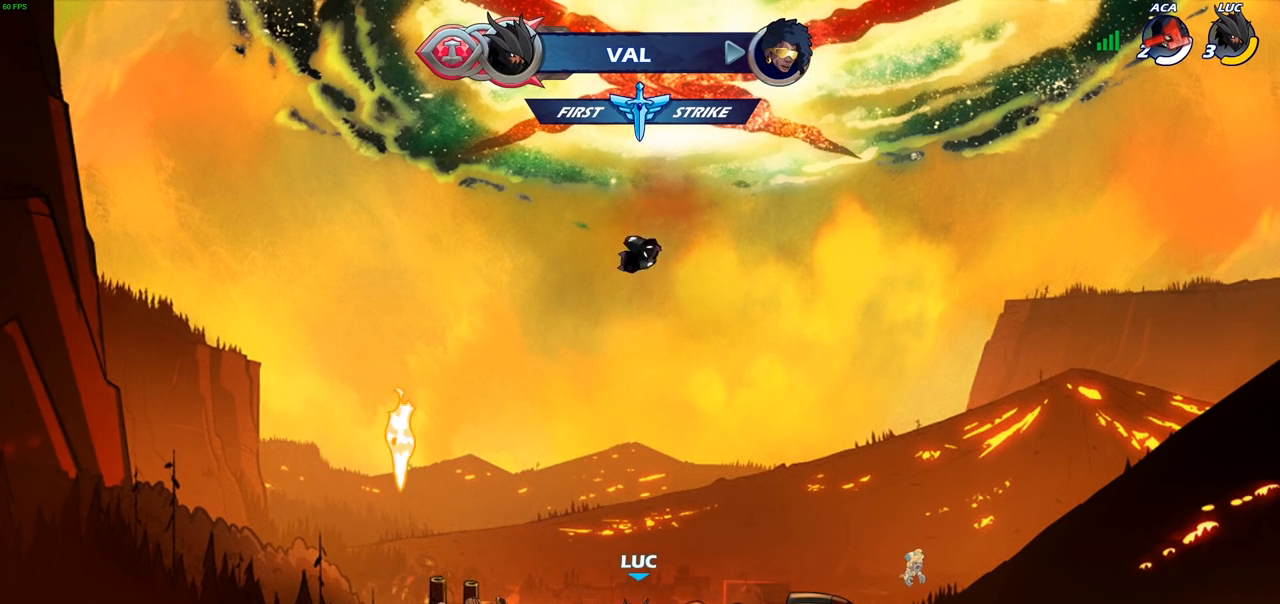
{"buttons": [], "left_stick": "up", "right_stick": "center", "events": [[33, "CROSS", "down"], [100, "CROSS", "up"], [333, "left_stick", "up"]]}
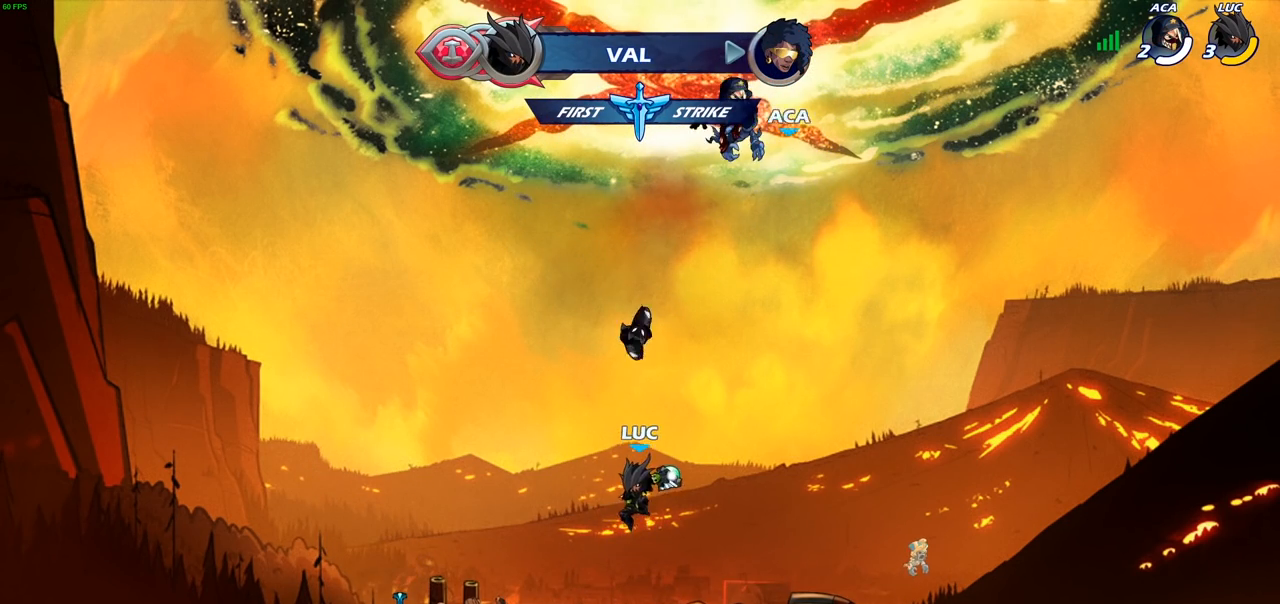
{"buttons": [], "left_stick": "left", "right_stick": "center", "events": [[83, "left_stick", "center"], [433, "left_stick", "left"]]}
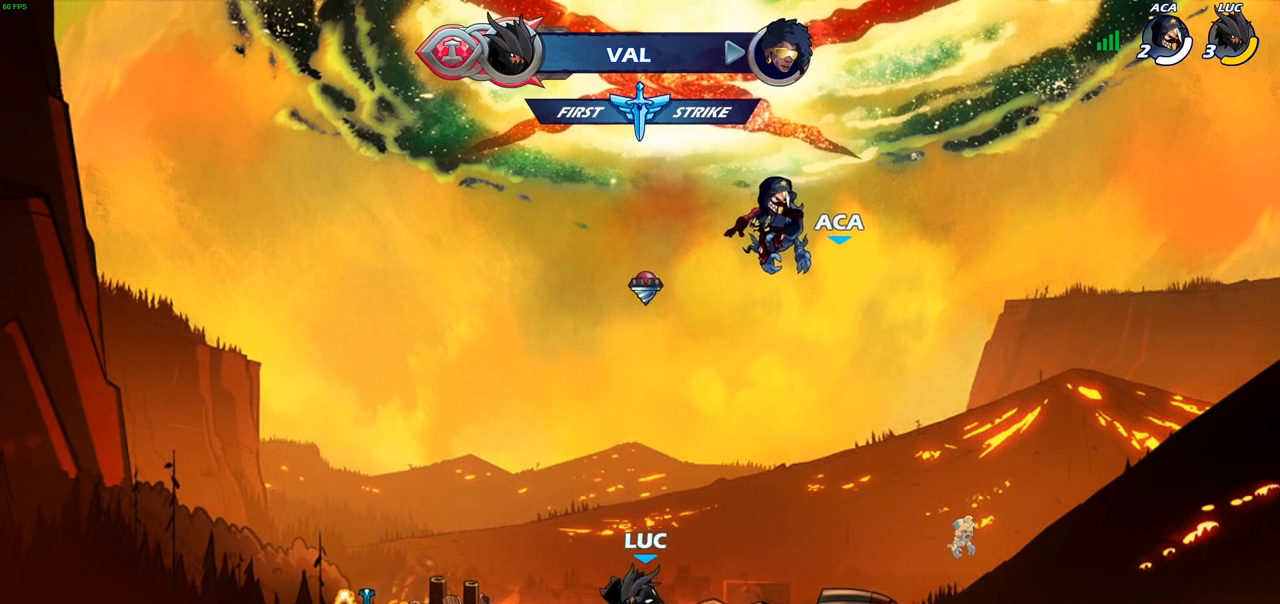
{"buttons": [], "left_stick": "center", "right_stick": "center", "events": [[83, "left_stick", "up-left"], [100, "CROSS", "down"], [233, "CROSS", "up"], [233, "left_stick", "center"], [317, "left_stick", "left"], [333, "R2", "down"], [350, "SQUARE", "down"], [433, "SQUARE", "up"], [450, "R2", "up"], [467, "left_stick", "center"]]}
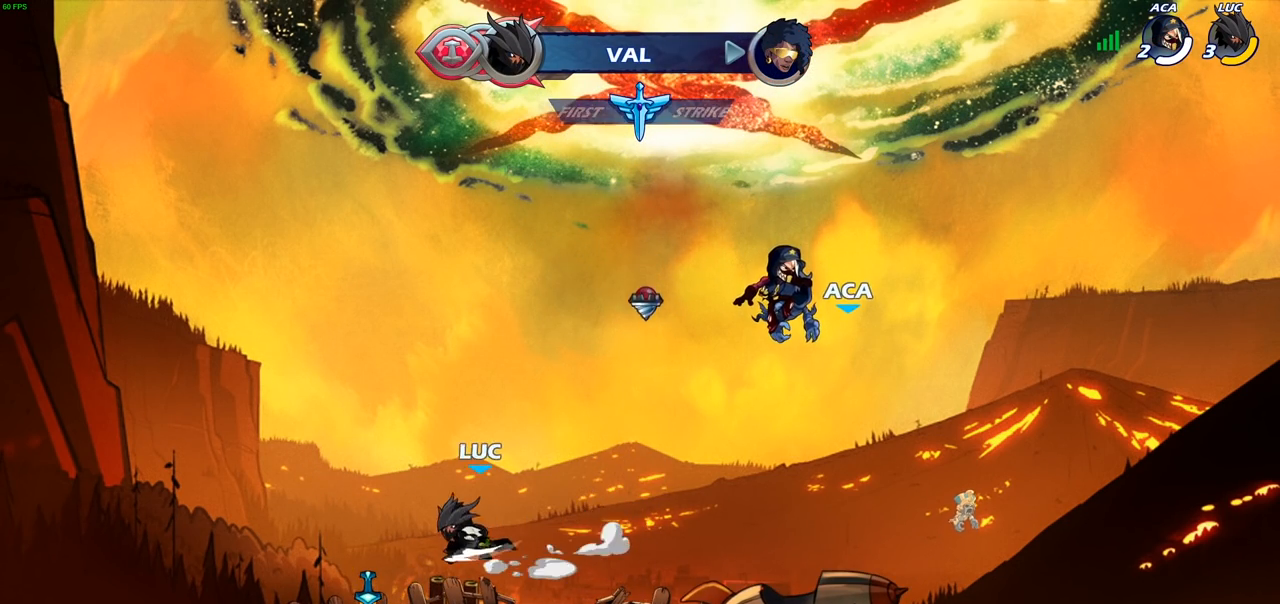
{"buttons": [], "left_stick": "up-right", "right_stick": "center", "events": [[467, "left_stick", "up-right"]]}
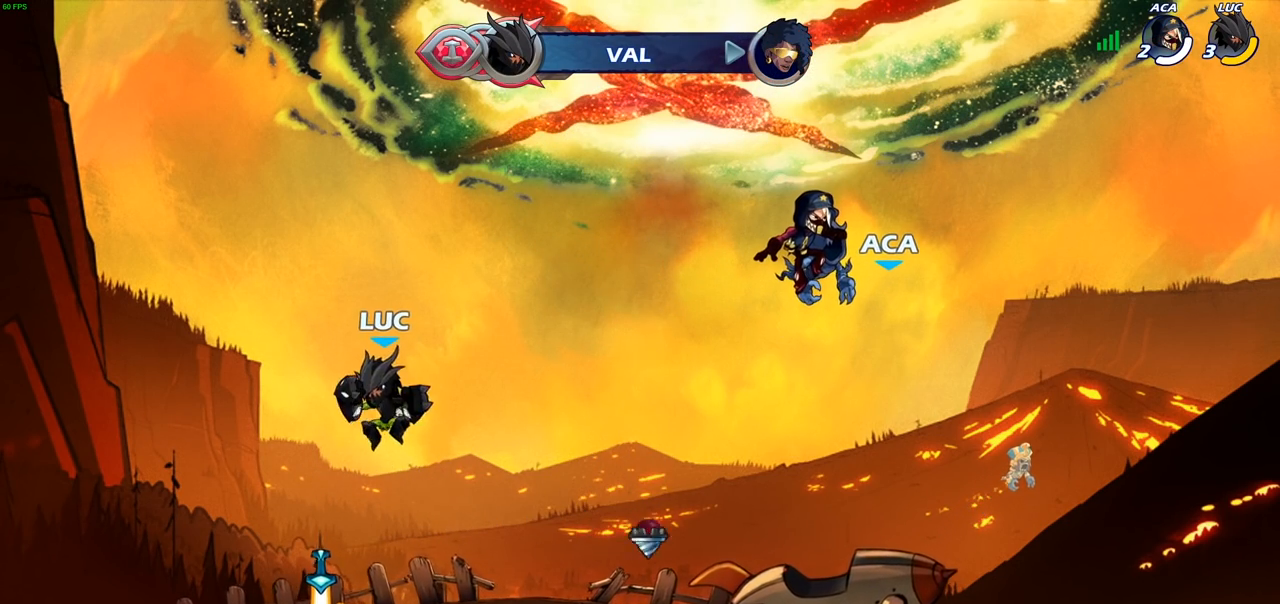
{"buttons": [], "left_stick": "center", "right_stick": "center", "events": [[33, "left_stick", "up"], [117, "CIRCLE", "down"], [200, "CIRCLE", "up"], [233, "left_stick", "center"]]}
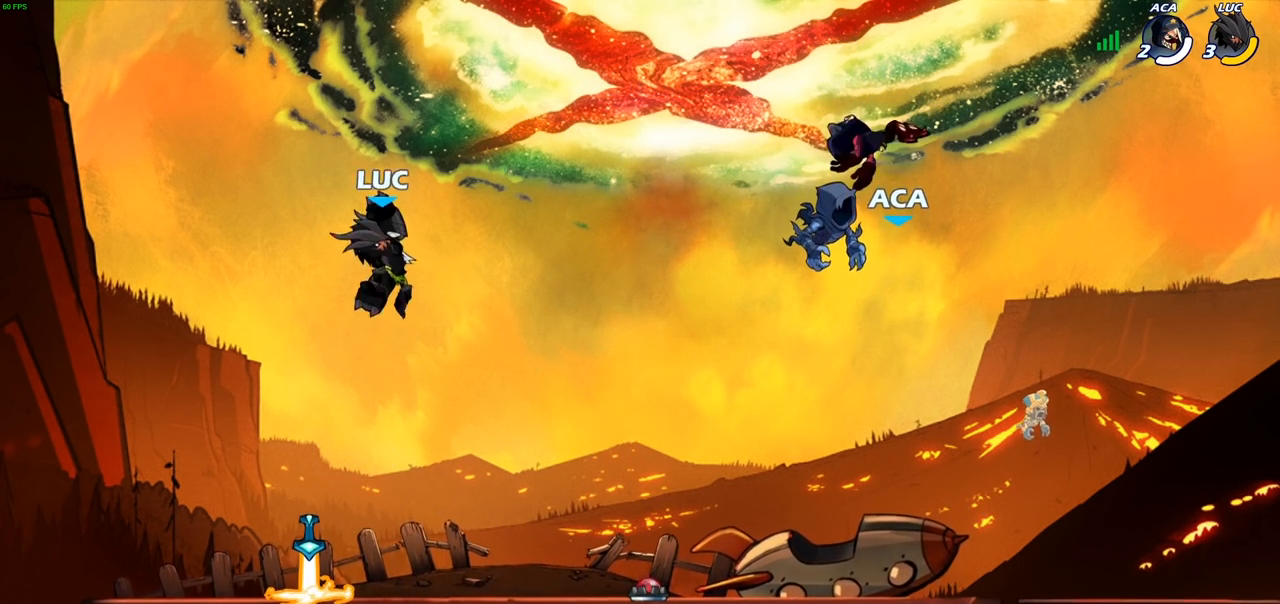
{"buttons": [], "left_stick": "center", "right_stick": "center", "events": [[200, "left_stick", "up"], [383, "left_stick", "center"]]}
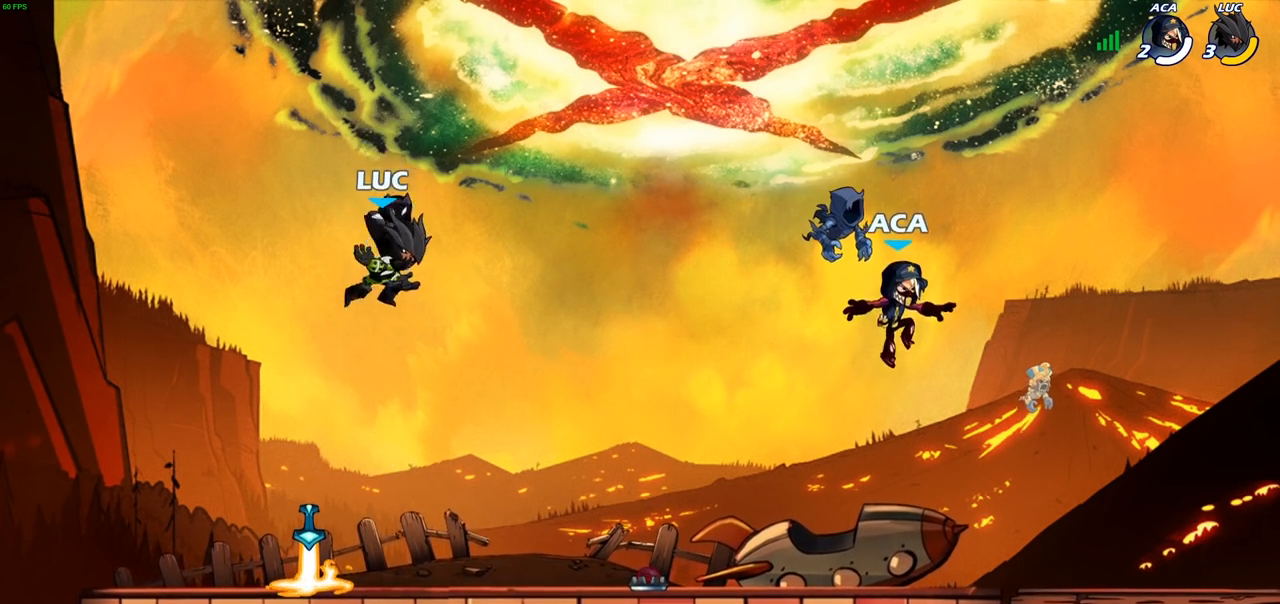
{"buttons": ["CROSS"], "left_stick": "up-right", "right_stick": "center", "events": [[133, "left_stick", "left"], [433, "left_stick", "up"], [450, "CROSS", "down"], [483, "left_stick", "up-right"]]}
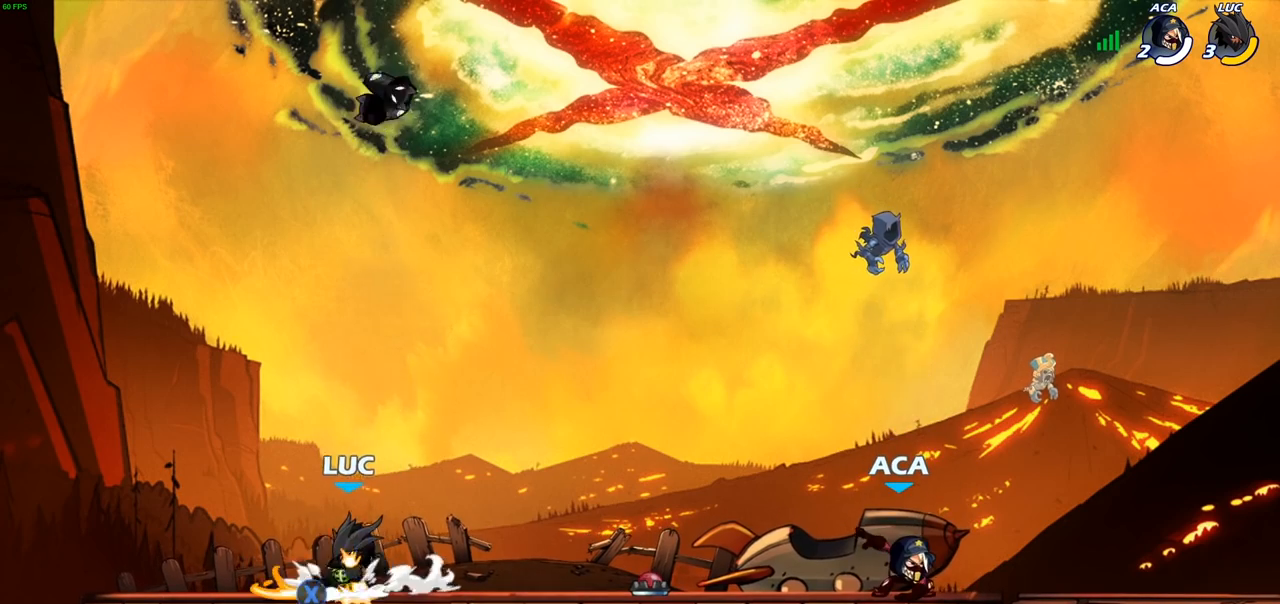
{"buttons": [], "left_stick": "center", "right_stick": "center", "events": [[33, "CROSS", "up"], [200, "left_stick", "down-right"], [350, "left_stick", "center"]]}
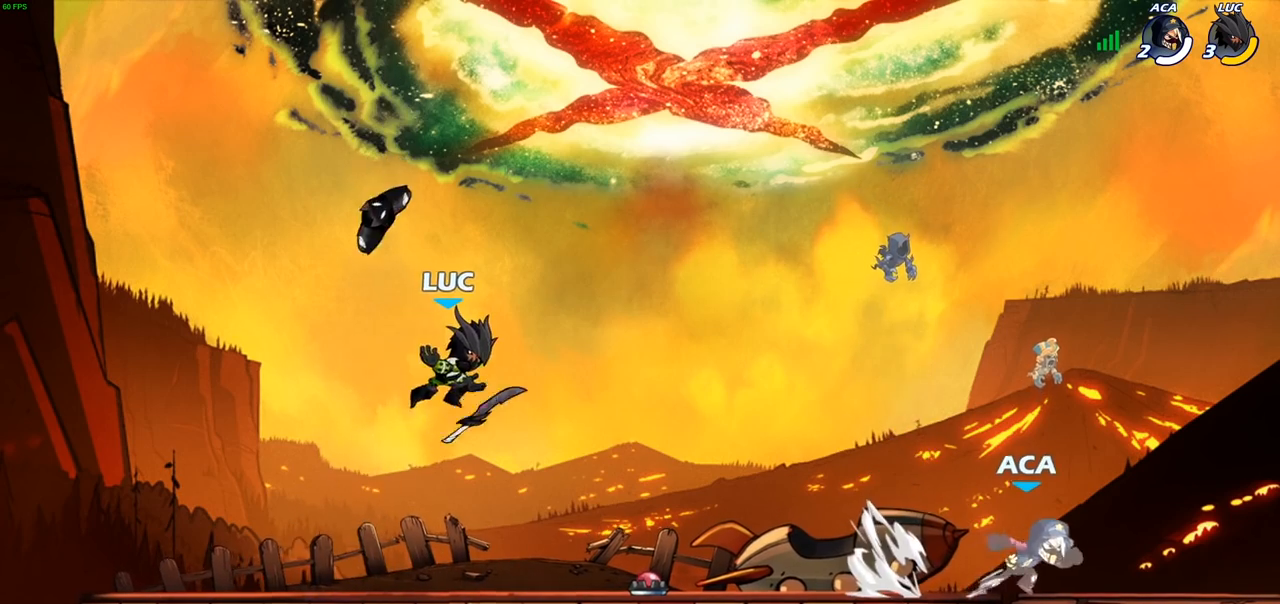
{"buttons": [], "left_stick": "right", "right_stick": "center", "events": [[133, "left_stick", "left"], [367, "left_stick", "right"]]}
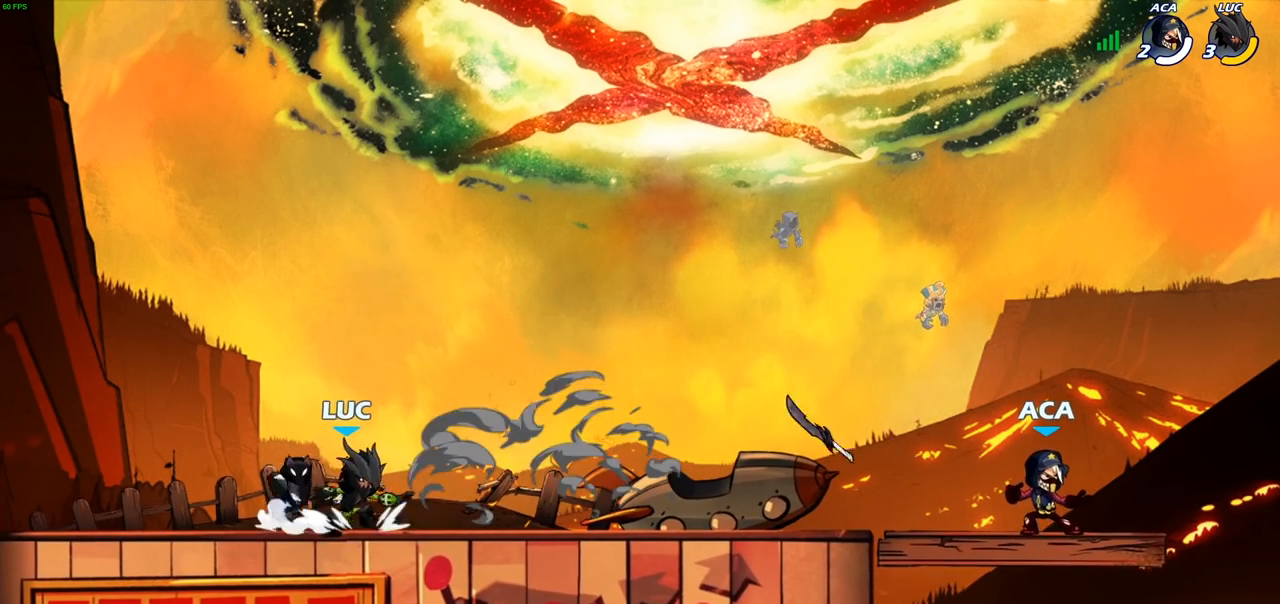
{"buttons": ["R2"], "left_stick": "left", "right_stick": "center", "events": [[17, "R2", "down"], [150, "R2", "up"], [200, "left_stick", "center"], [283, "left_stick", "left"], [350, "R2", "down"]]}
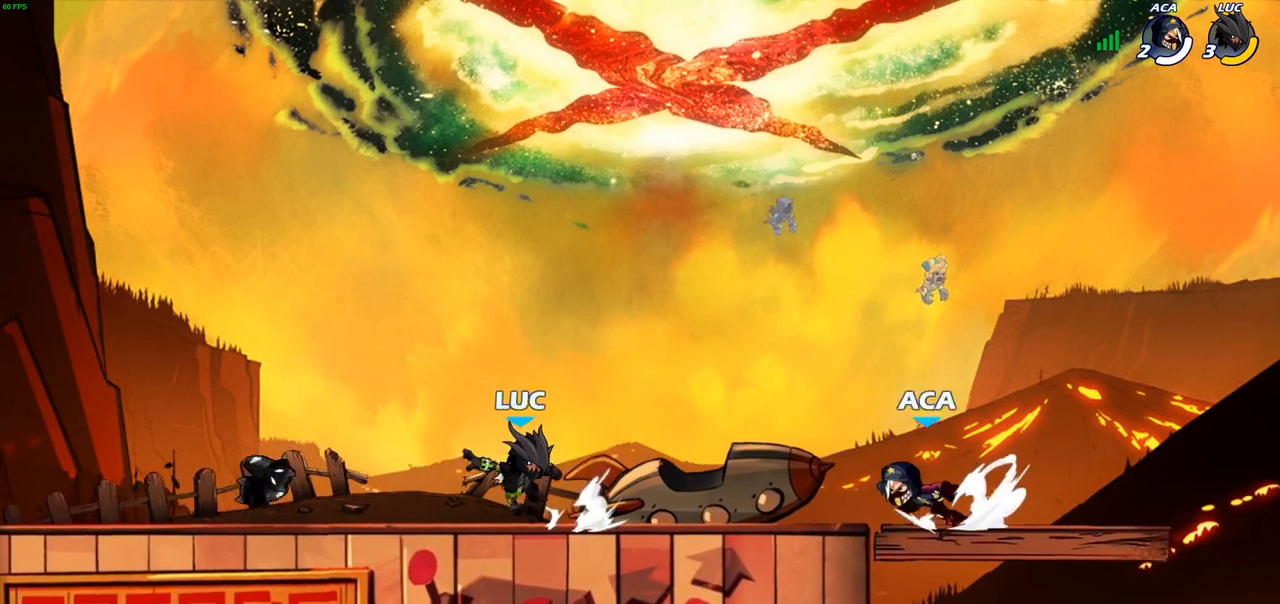
{"buttons": [], "left_stick": "right", "right_stick": "center", "events": [[33, "R2", "up"], [383, "left_stick", "right"]]}
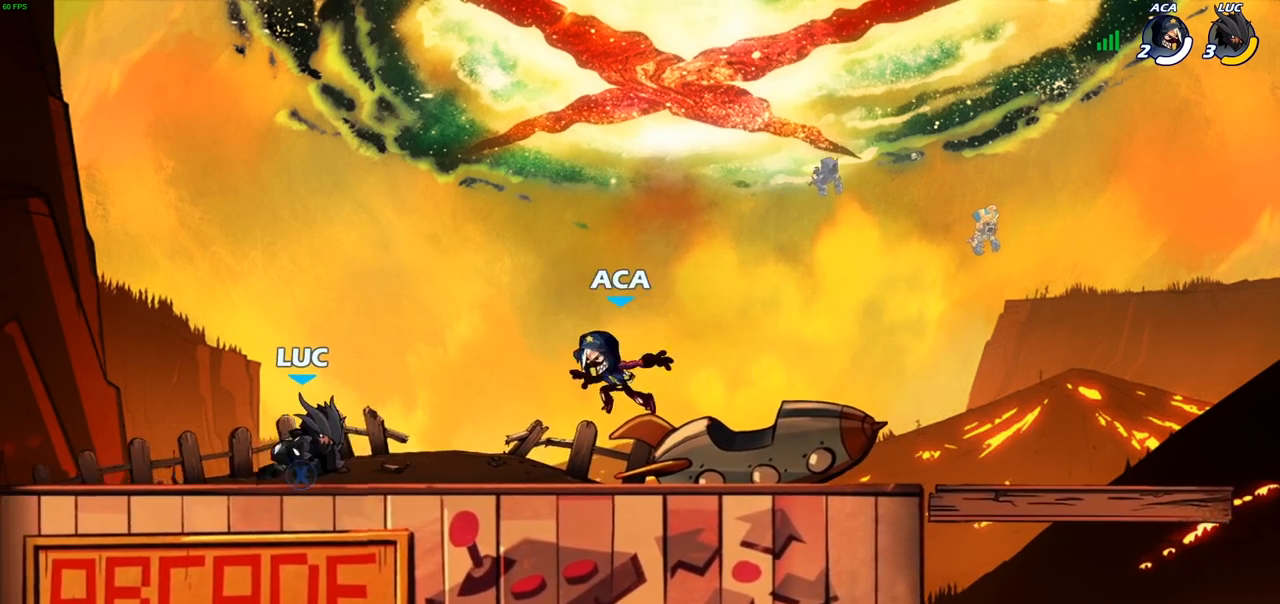
{"buttons": ["SQUARE"], "left_stick": "right", "right_stick": "center", "events": [[50, "SQUARE", "down"], [67, "left_stick", "down"], [133, "SQUARE", "up"], [150, "left_stick", "center"], [450, "left_stick", "right"], [467, "SQUARE", "down"]]}